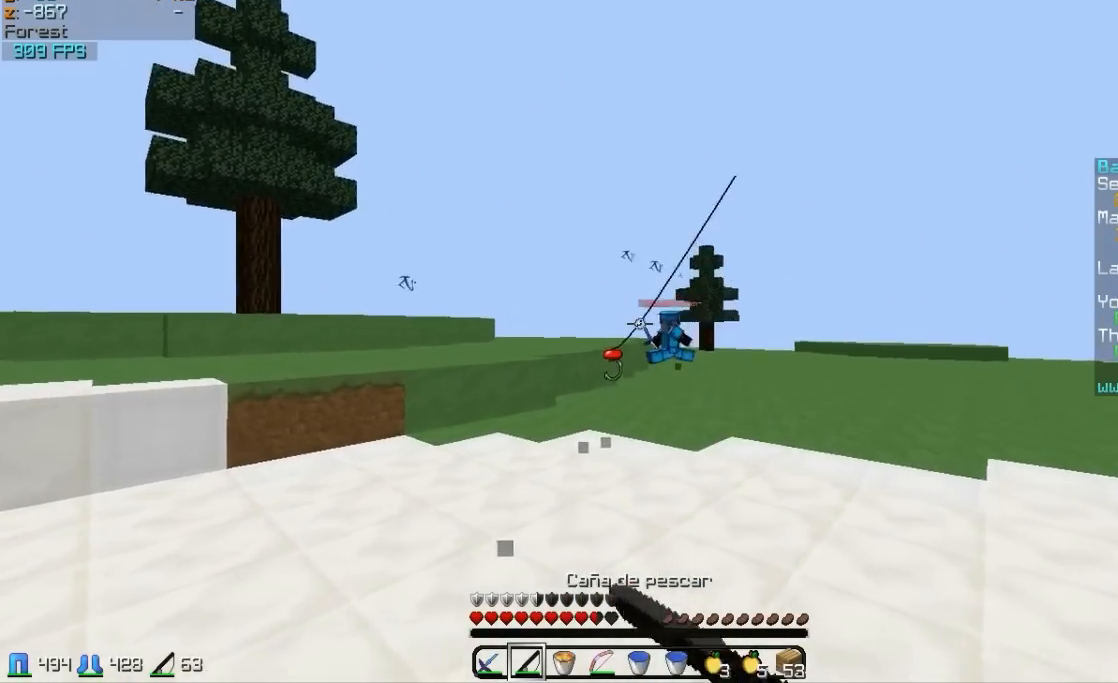
Gameplay with keyboard and mouse; each line is a JSON object with the keys and mouse buttons held at the frame after it. "events" lists presses ("down") and releases ("up") of "a", "d", "s", "w", "mouse_left" and "mouse_right" between this image and that frame as [ms after this image, input, new state], when the widget could be followed in between. "mouse_left", "mouse_right" = the "left", "right" buttons of the "mouse" list. No other keys are recorded. Fast repeated clicks can show as one long hold. Mouse movement is not recorded.
{"keys": ["a", "w"], "mouse": ["right"], "events": [[33, "a", "down"], [33, "d", "up"], [133, "mouse_left", "down"], [133, "s", "up"], [183, "mouse_right", "down"], [233, "w", "down"], [383, "mouse_left", "up"]]}
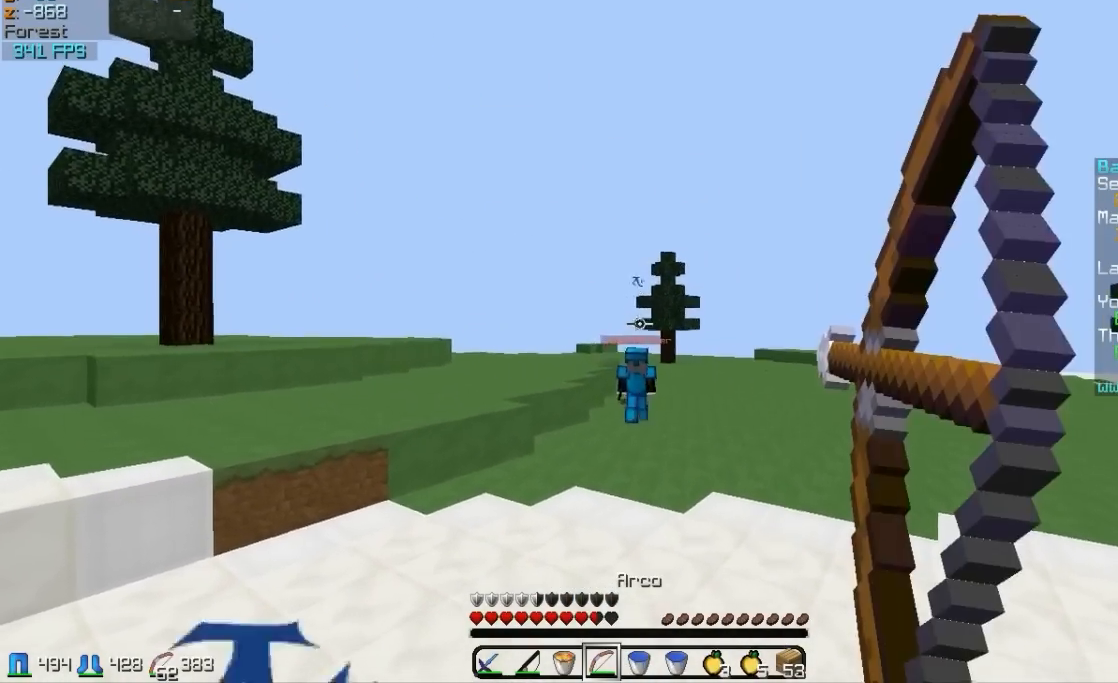
{"keys": ["a", "w"], "mouse": ["right"], "events": []}
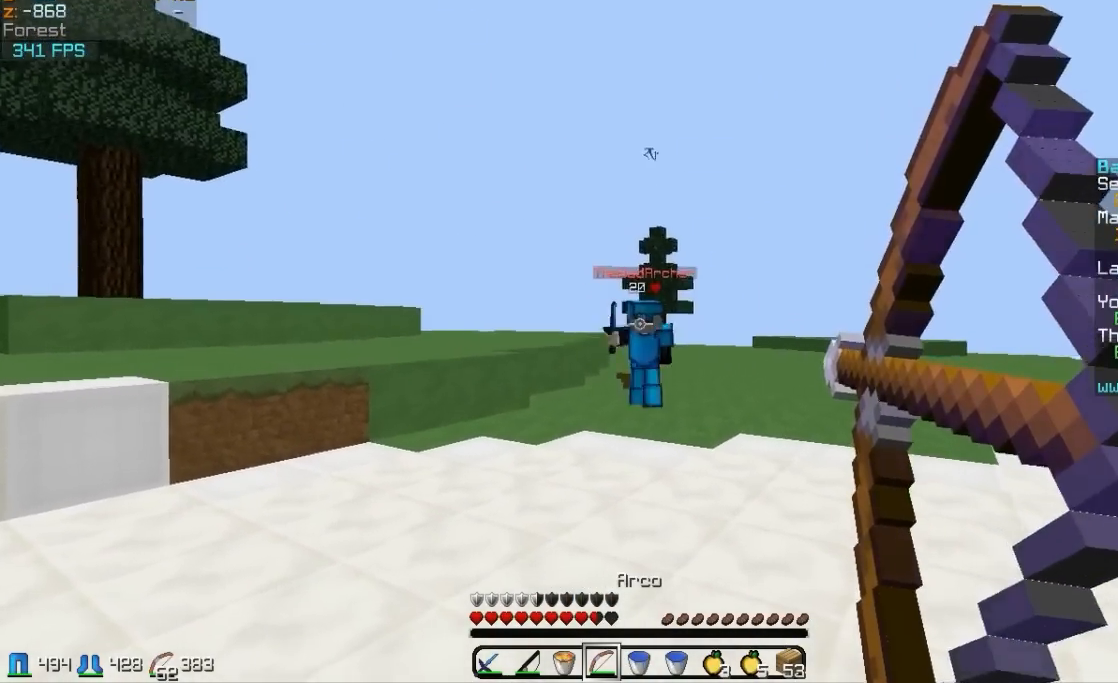
{"keys": ["a"], "mouse": ["right"], "events": [[183, "mouse_right", "up"], [383, "w", "up"], [483, "mouse_right", "down"]]}
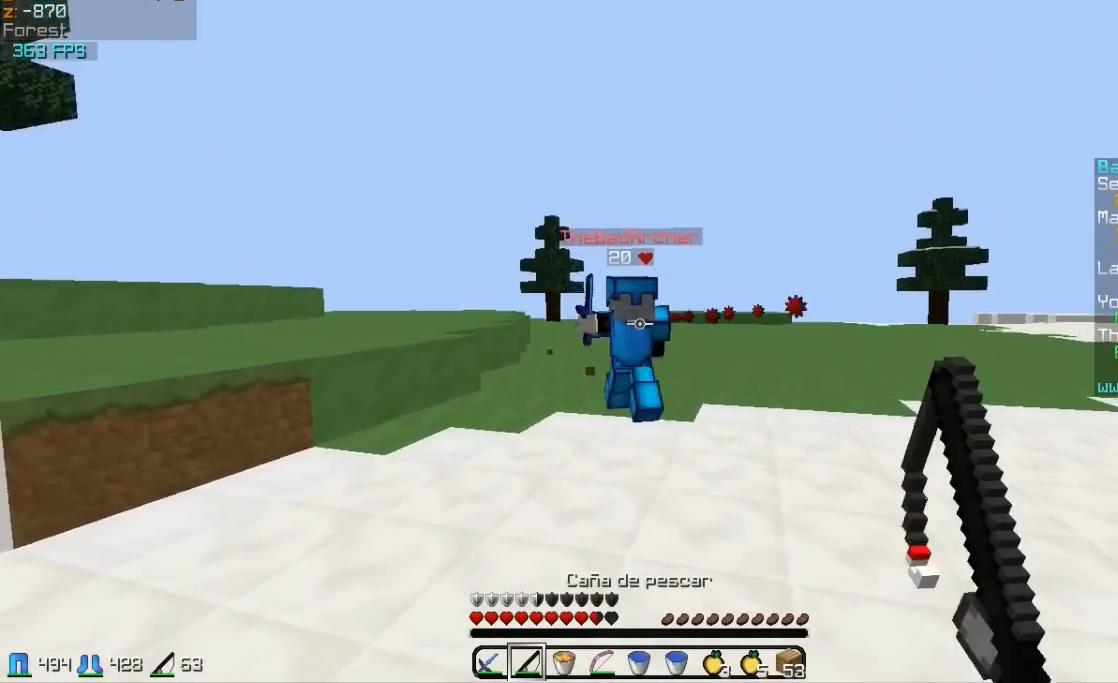
{"keys": ["d", "w"], "mouse": ["left"], "events": [[83, "mouse_right", "up"], [333, "a", "up"], [333, "d", "down"], [383, "w", "down"], [483, "mouse_left", "down"]]}
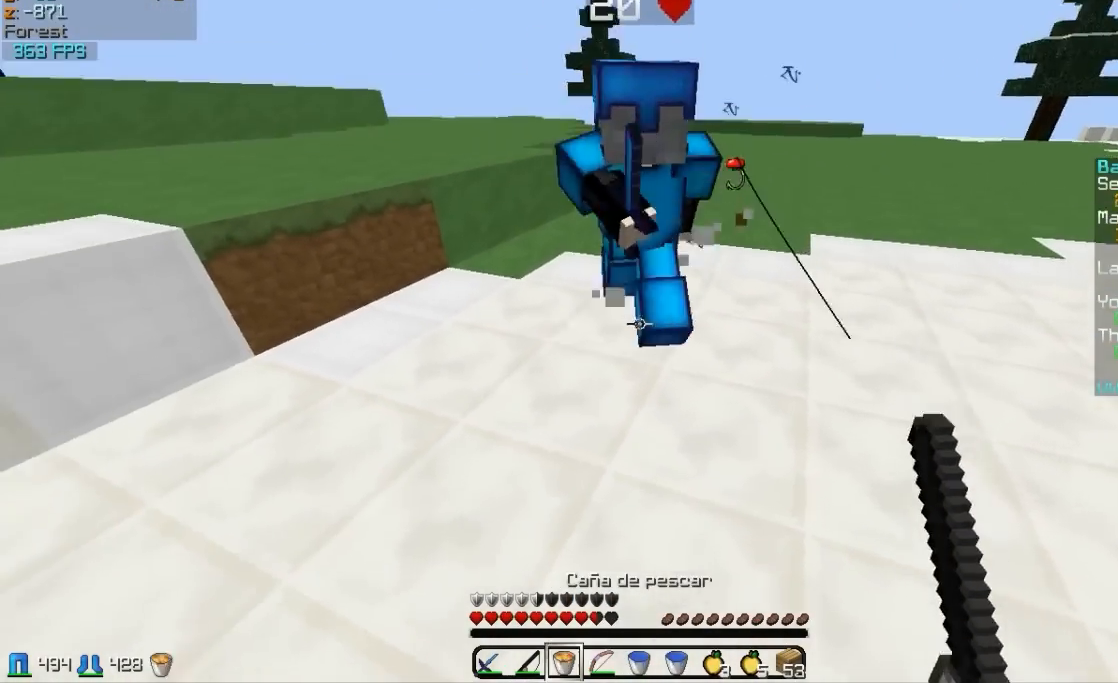
{"keys": ["d", "s"], "mouse": ["left"], "events": [[83, "mouse_left", "up"], [133, "mouse_left", "down"], [183, "mouse_left", "up"], [233, "mouse_left", "down"], [283, "mouse_left", "up"], [333, "w", "up"], [383, "mouse_left", "down"], [433, "mouse_left", "up"], [483, "mouse_left", "down"], [483, "s", "down"]]}
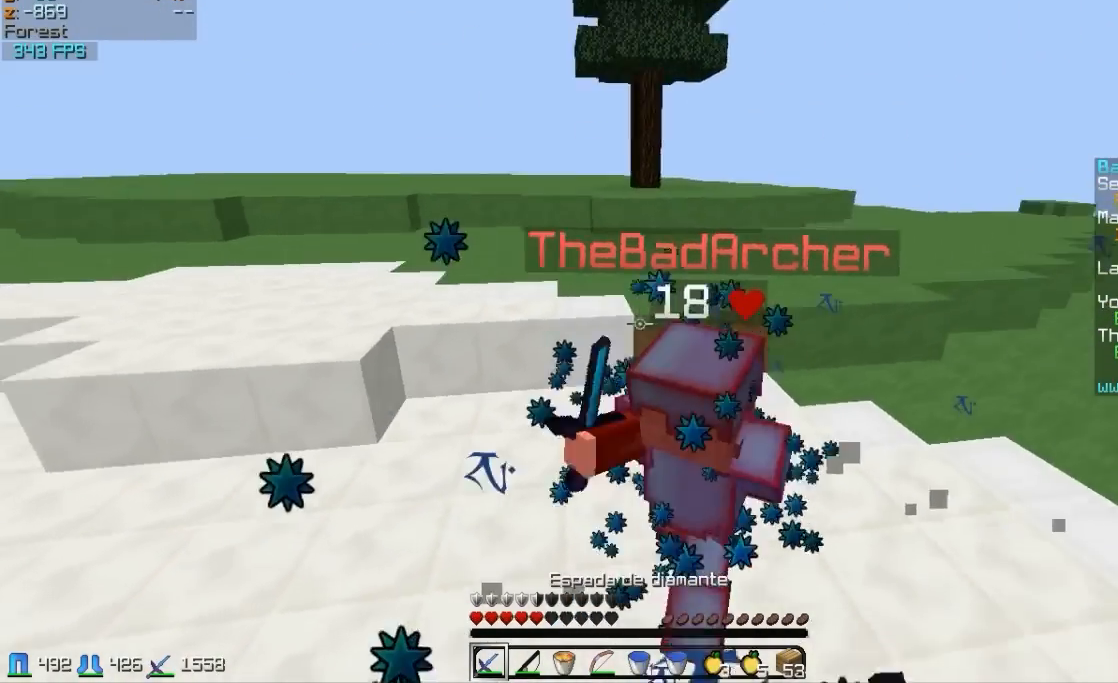
{"keys": ["d"], "mouse": [], "events": [[33, "mouse_left", "up"], [133, "mouse_left", "down"], [183, "mouse_left", "up"], [283, "mouse_left", "down"], [333, "mouse_left", "up"], [483, "s", "up"]]}
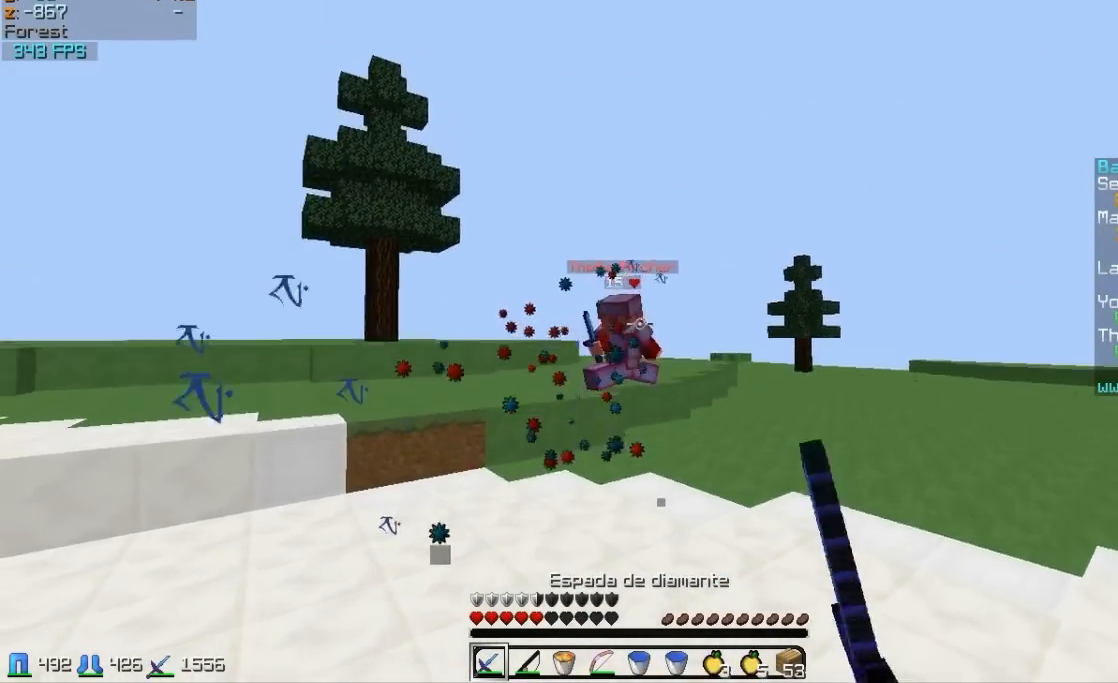
{"keys": ["s"], "mouse": [], "events": [[83, "mouse_right", "down"], [183, "mouse_right", "up"], [283, "s", "down"], [383, "d", "up"]]}
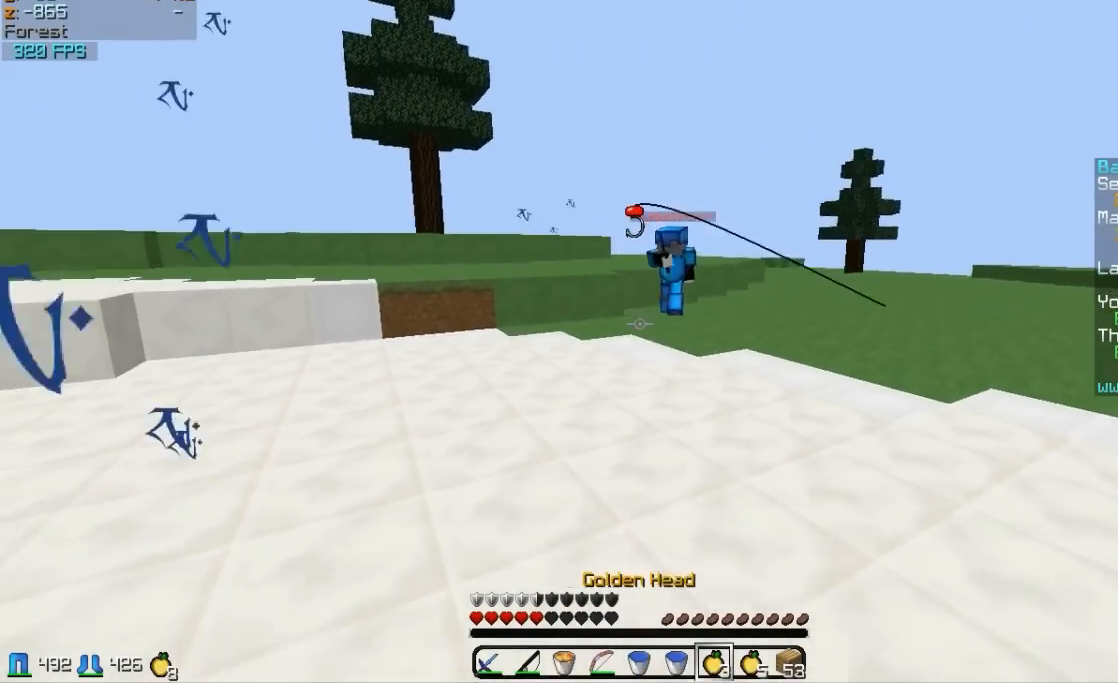
{"keys": ["a", "s"], "mouse": ["left", "right"], "events": [[33, "mouse_left", "down"], [83, "mouse_right", "down"], [183, "mouse_left", "up"], [233, "mouse_left", "down"], [333, "a", "down"], [333, "mouse_left", "up"], [433, "mouse_left", "down"]]}
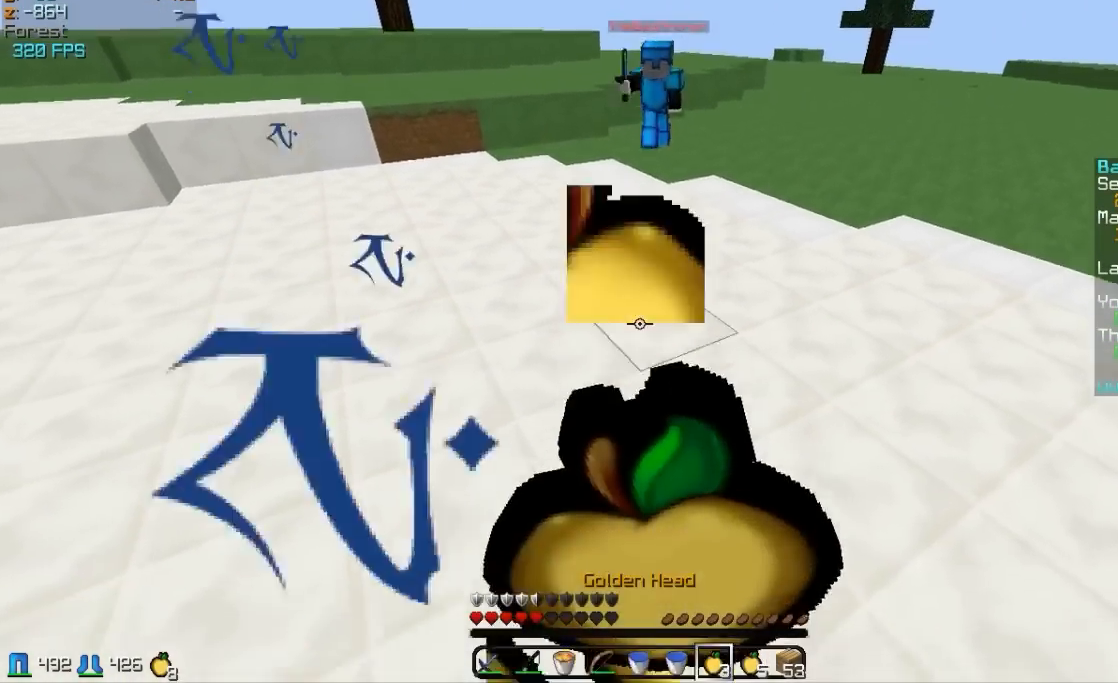
{"keys": ["a", "s"], "mouse": ["right"], "events": [[33, "mouse_left", "up"], [83, "mouse_left", "down"], [183, "mouse_left", "up"], [283, "mouse_left", "down"], [383, "mouse_left", "up"]]}
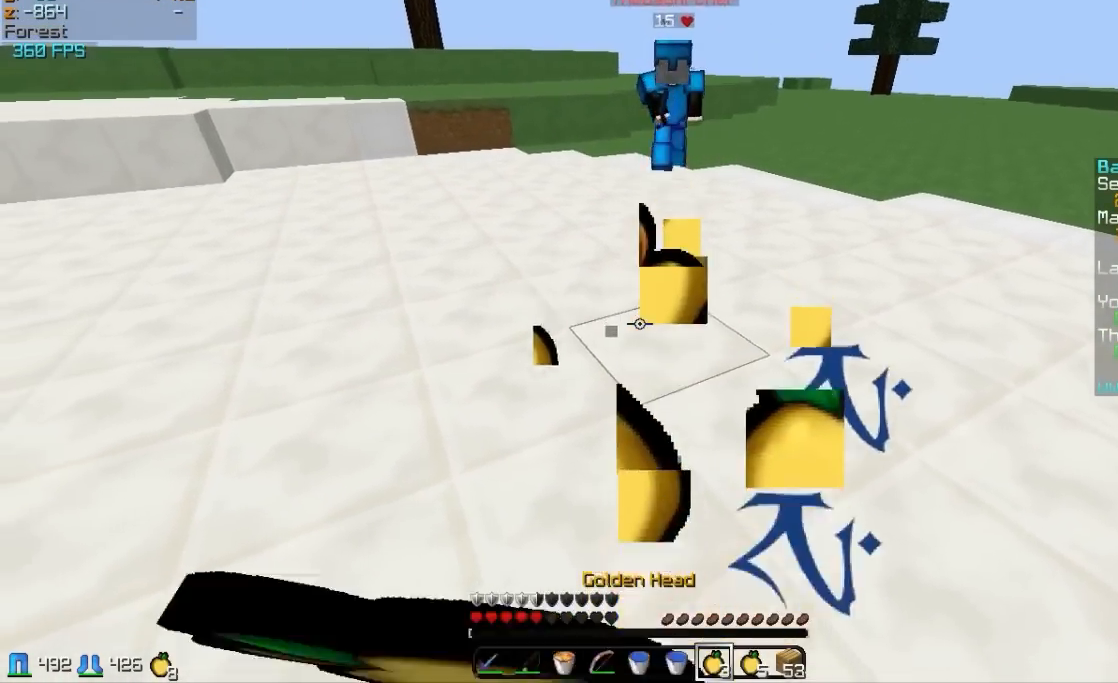
{"keys": ["d"], "mouse": ["right"], "events": [[33, "mouse_left", "down"], [133, "mouse_left", "up"], [183, "mouse_left", "down"], [283, "mouse_left", "up"], [333, "a", "up"], [383, "d", "down"], [383, "mouse_left", "down"], [433, "mouse_left", "up"], [483, "s", "up"]]}
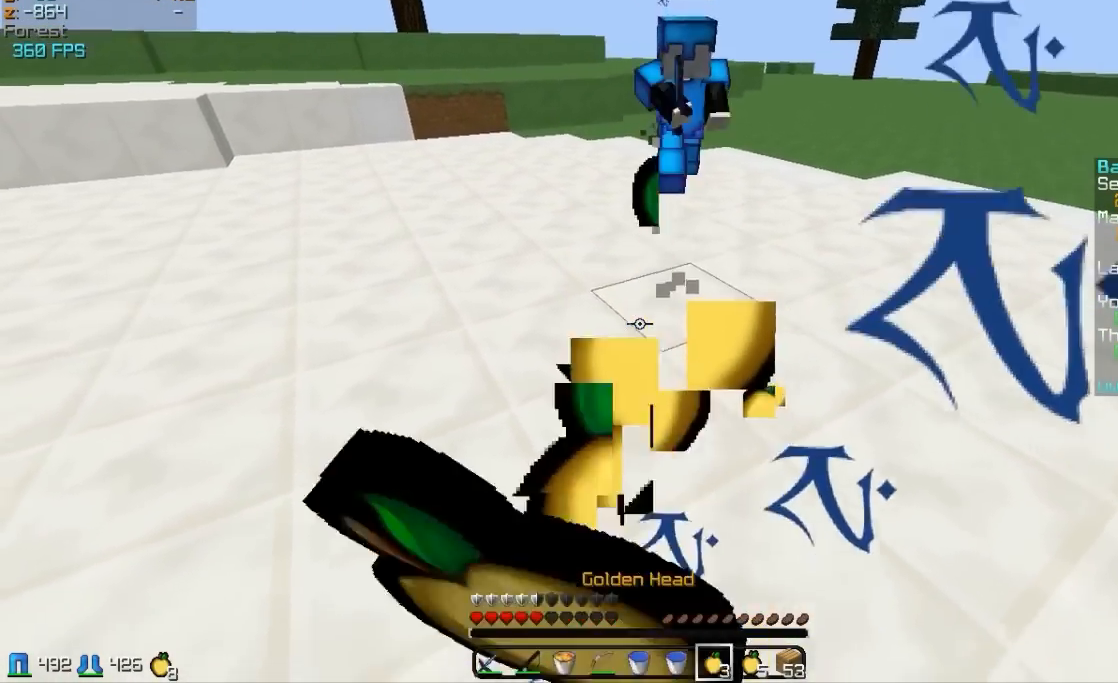
{"keys": ["d", "w"], "mouse": ["left"], "events": [[33, "mouse_left", "down"], [83, "w", "down"], [133, "mouse_left", "up"], [283, "mouse_right", "up"], [383, "mouse_right", "down"], [433, "mouse_right", "up"], [483, "mouse_left", "down"]]}
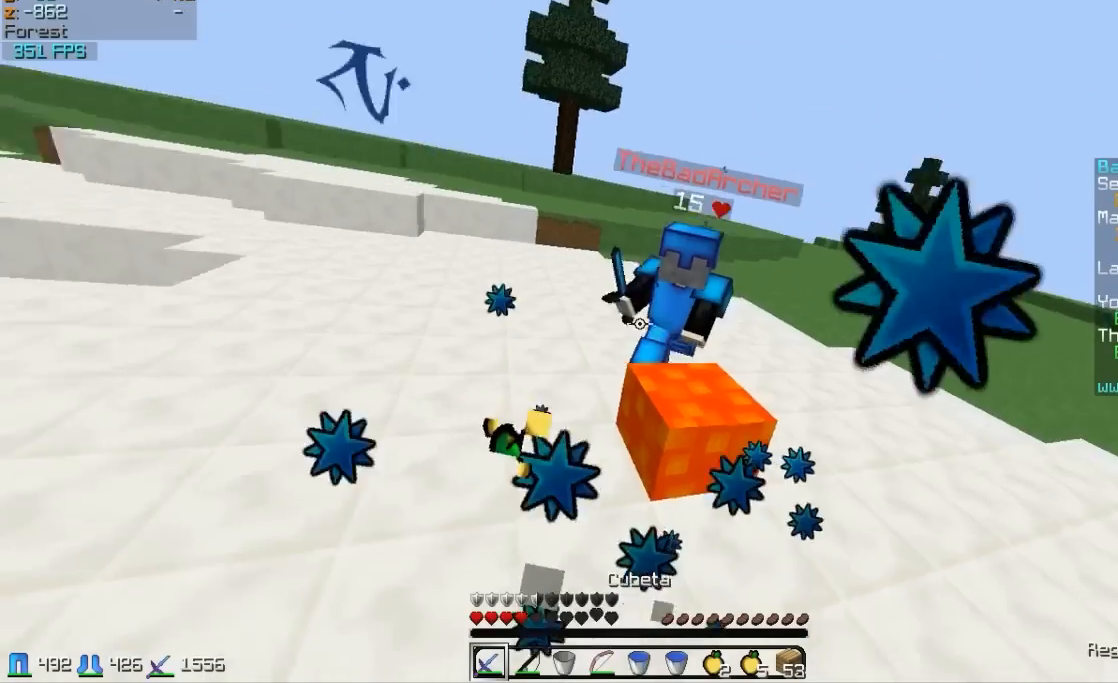
{"keys": ["d"], "mouse": ["right"], "events": [[33, "mouse_left", "up"], [83, "mouse_left", "down"], [133, "mouse_left", "up"], [133, "w", "up"], [233, "mouse_left", "down"], [283, "mouse_left", "up"], [433, "mouse_right", "down"]]}
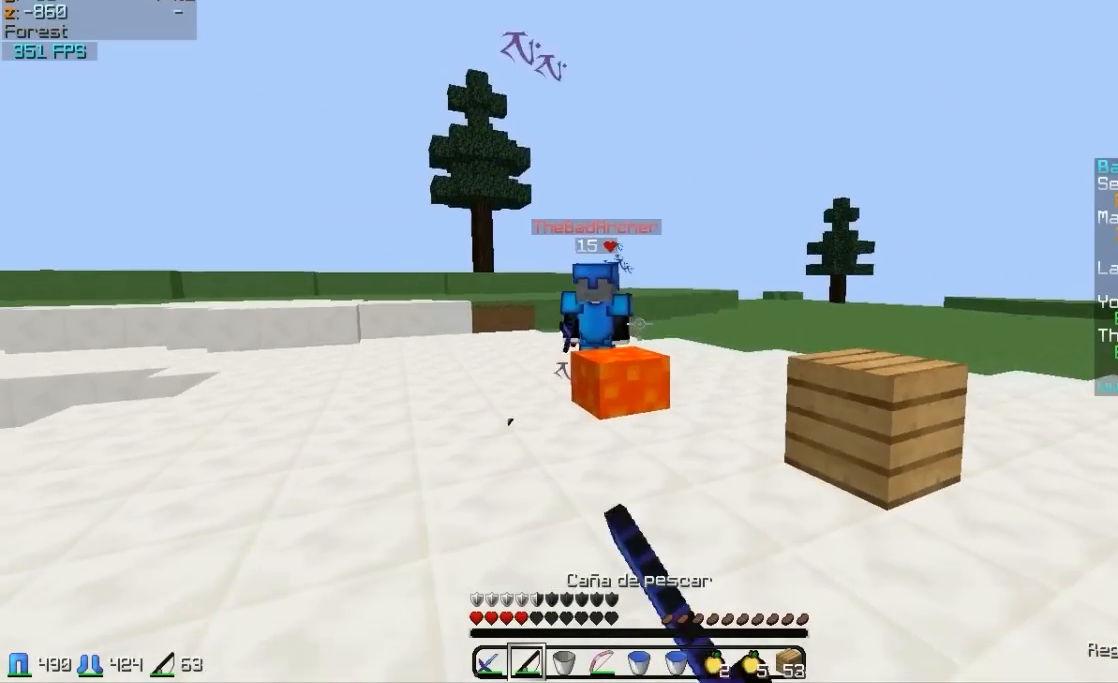
{"keys": ["d"], "mouse": [], "events": [[33, "mouse_right", "up"], [133, "s", "down"], [183, "s", "up"], [283, "mouse_right", "down"], [383, "mouse_right", "up"], [433, "mouse_right", "down"], [483, "mouse_right", "up"]]}
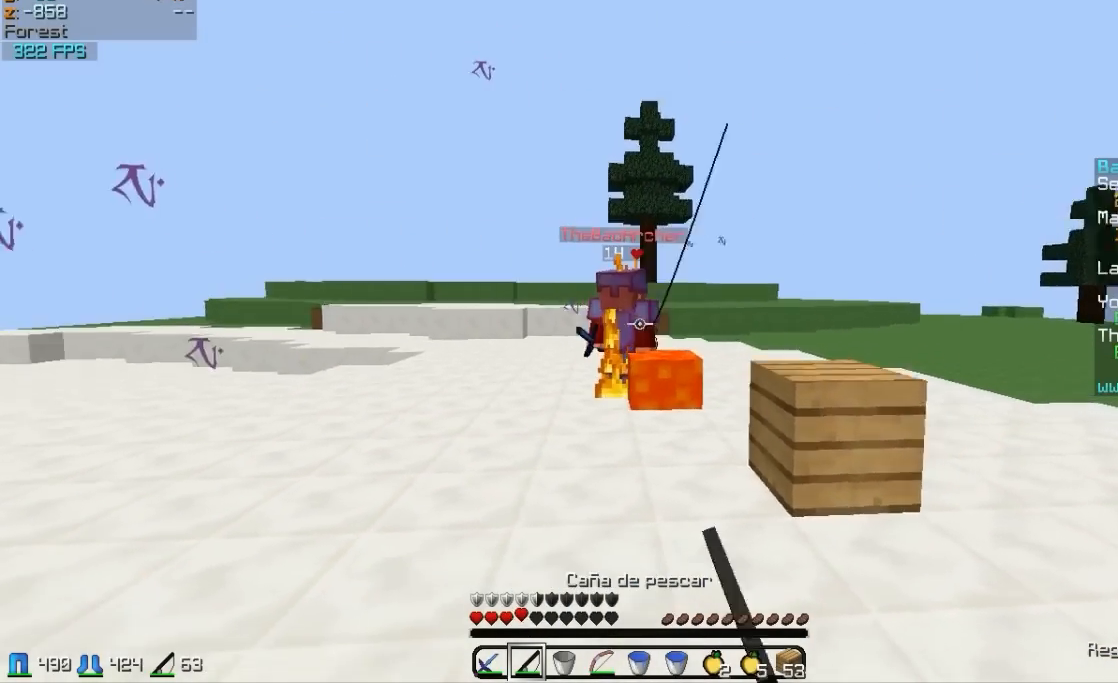
{"keys": ["d", "w"], "mouse": [], "events": [[133, "w", "down"], [233, "mouse_right", "down"], [283, "mouse_right", "up"], [333, "mouse_right", "down"], [433, "mouse_right", "up"]]}
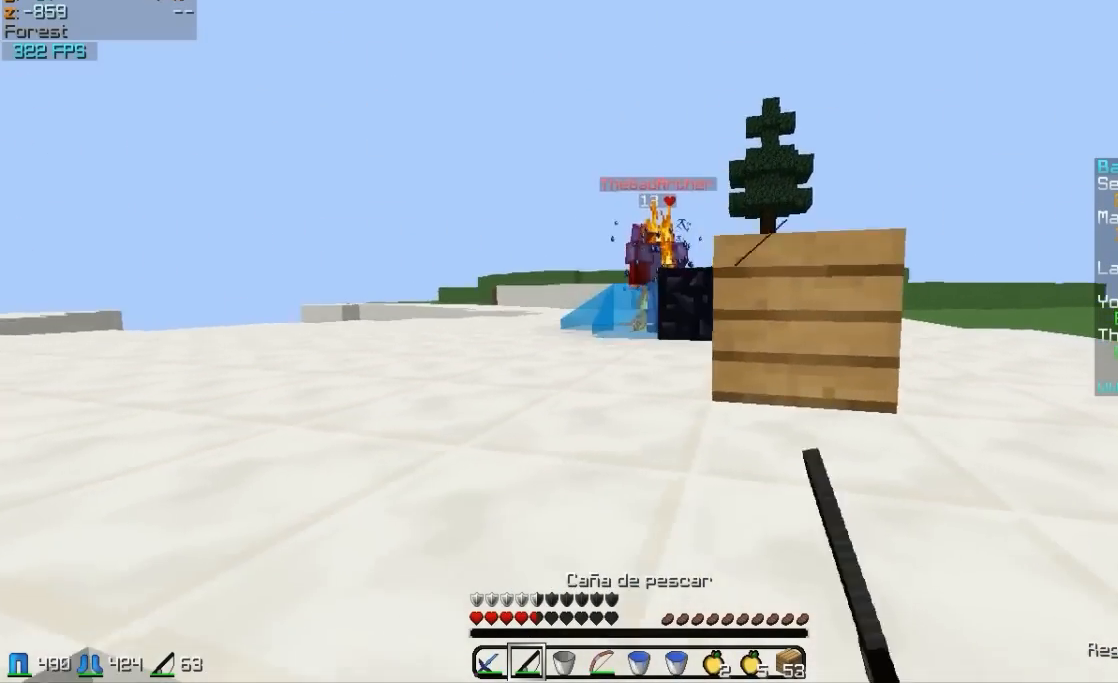
{"keys": ["w"], "mouse": [], "events": [[33, "d", "up"], [133, "d", "down"], [283, "d", "up"], [333, "mouse_right", "down"], [433, "mouse_right", "up"]]}
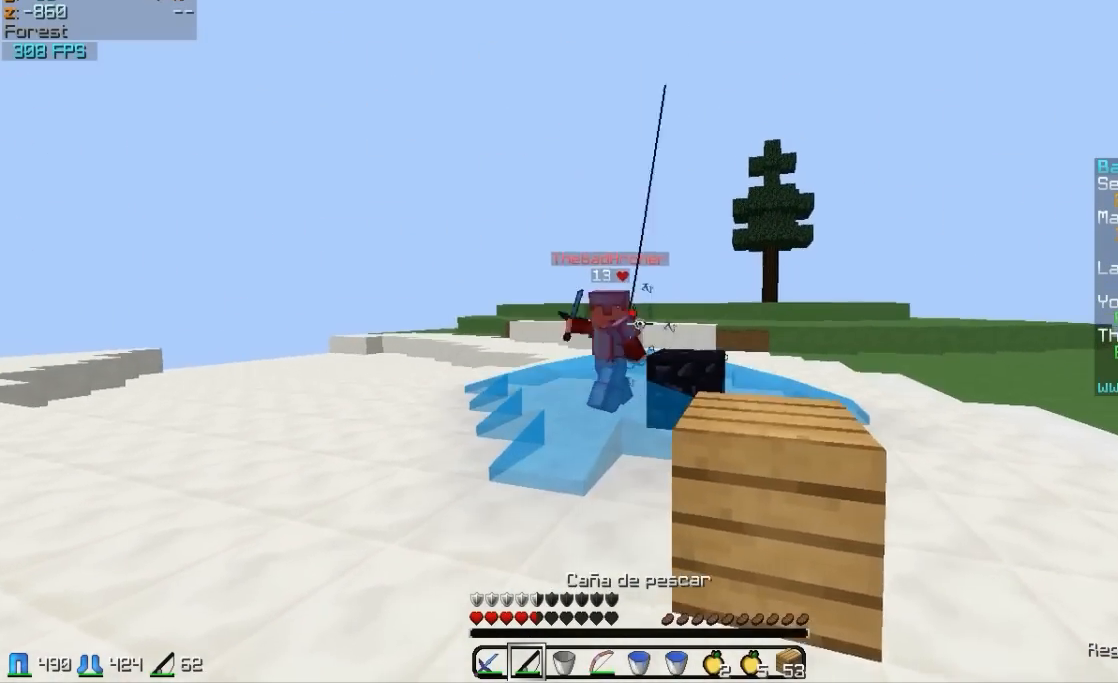
{"keys": ["w"], "mouse": [], "events": [[33, "d", "down"], [383, "mouse_right", "down"], [433, "d", "up"], [483, "mouse_right", "up"]]}
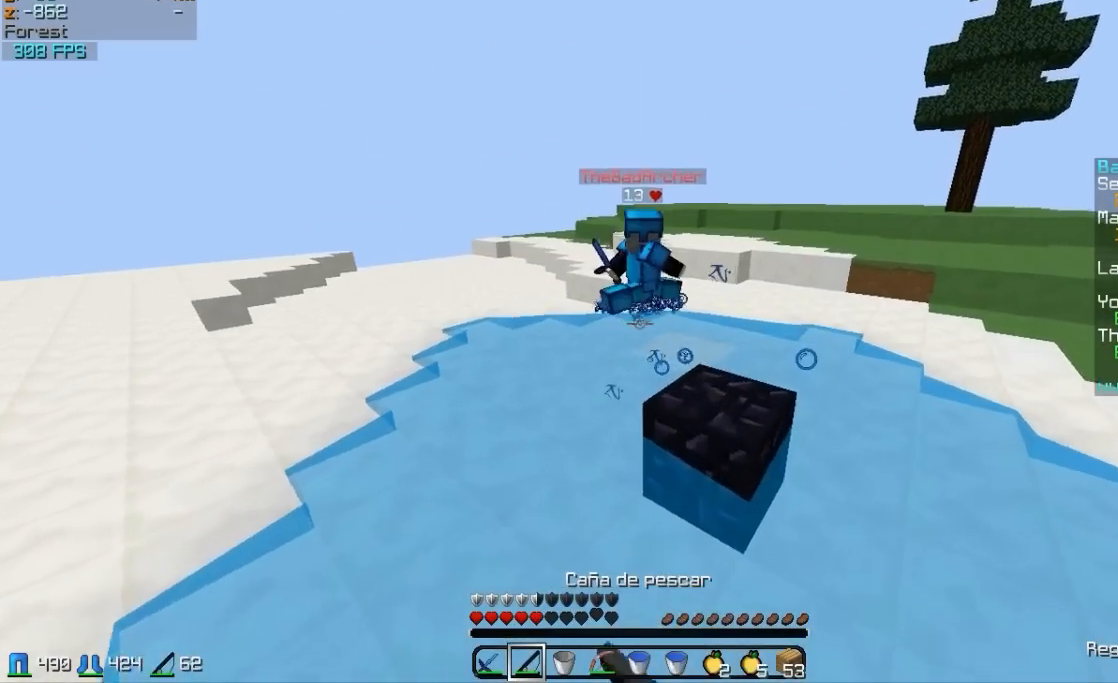
{"keys": ["w"], "mouse": [], "events": [[83, "d", "down"], [183, "d", "up"]]}
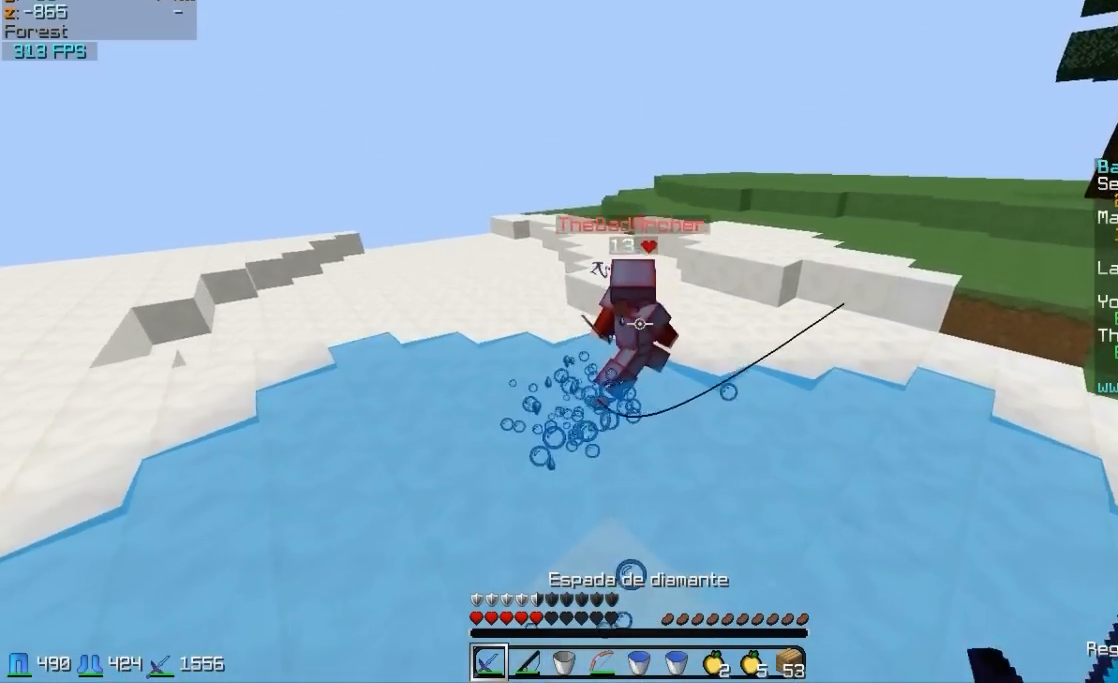
{"keys": ["w"], "mouse": [], "events": [[133, "mouse_right", "down"], [233, "d", "down"], [233, "mouse_right", "up"], [433, "d", "up"]]}
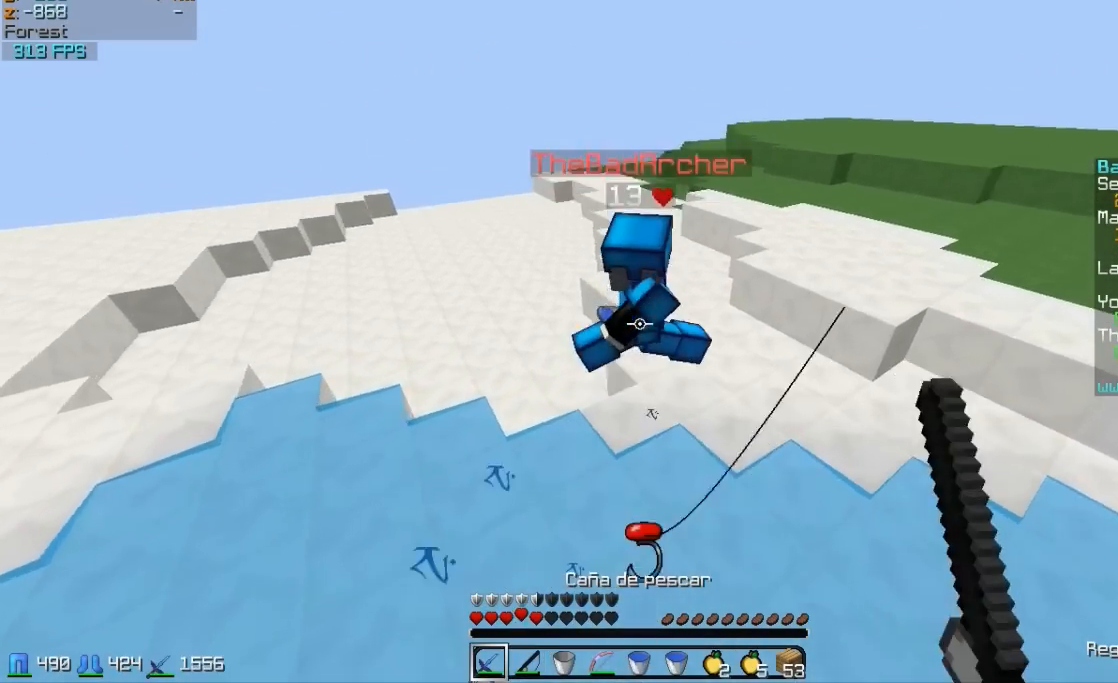
{"keys": ["w"], "mouse": [], "events": [[133, "mouse_left", "down"], [183, "mouse_left", "up"], [233, "mouse_left", "down"], [283, "mouse_left", "up"], [383, "mouse_left", "down"], [433, "mouse_left", "up"]]}
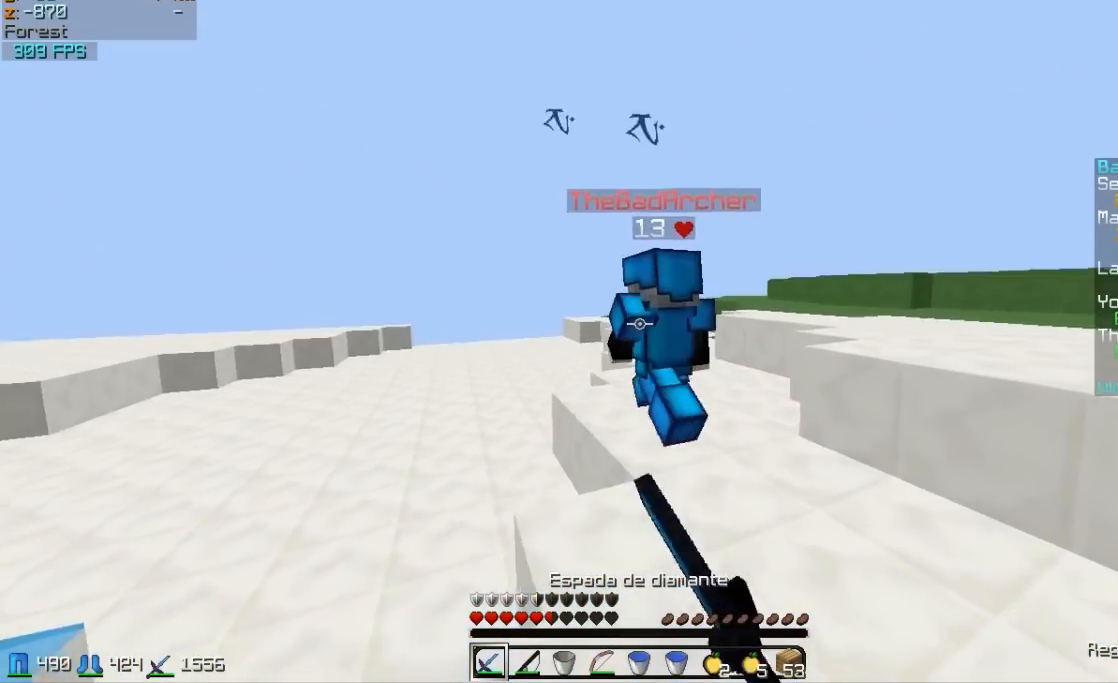
{"keys": ["d", "w"], "mouse": [], "events": [[33, "mouse_left", "down"], [133, "mouse_left", "up"], [183, "mouse_left", "down"], [233, "mouse_left", "up"], [283, "mouse_left", "down"], [333, "mouse_left", "up"], [433, "d", "down"]]}
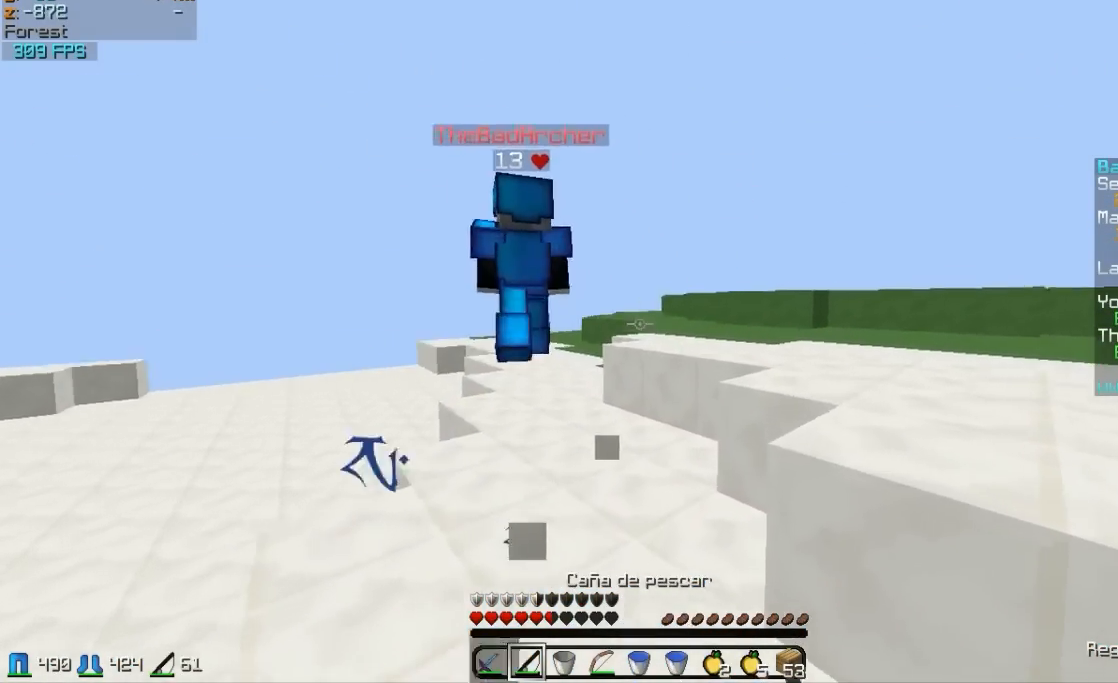
{"keys": ["d", "s"], "mouse": ["right"], "events": [[183, "w", "up"], [333, "mouse_left", "down"], [333, "s", "down"], [383, "mouse_right", "down"], [483, "mouse_left", "up"]]}
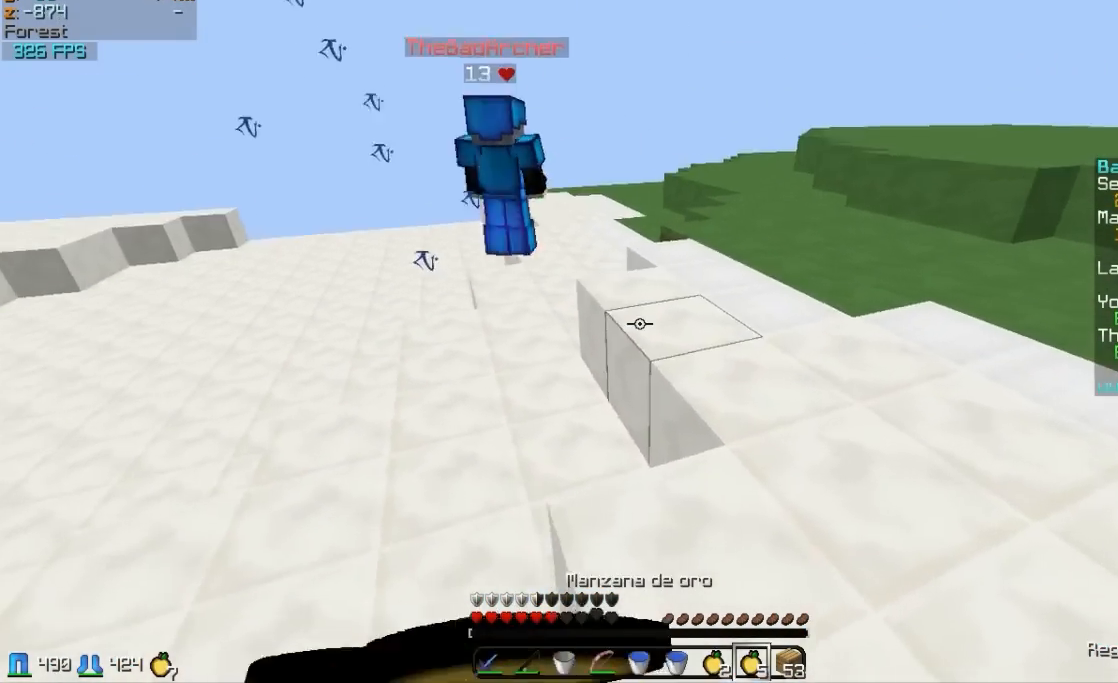
{"keys": ["d", "s"], "mouse": ["right"], "events": [[183, "mouse_left", "down"], [283, "mouse_left", "up"], [333, "mouse_left", "down"], [483, "mouse_left", "up"]]}
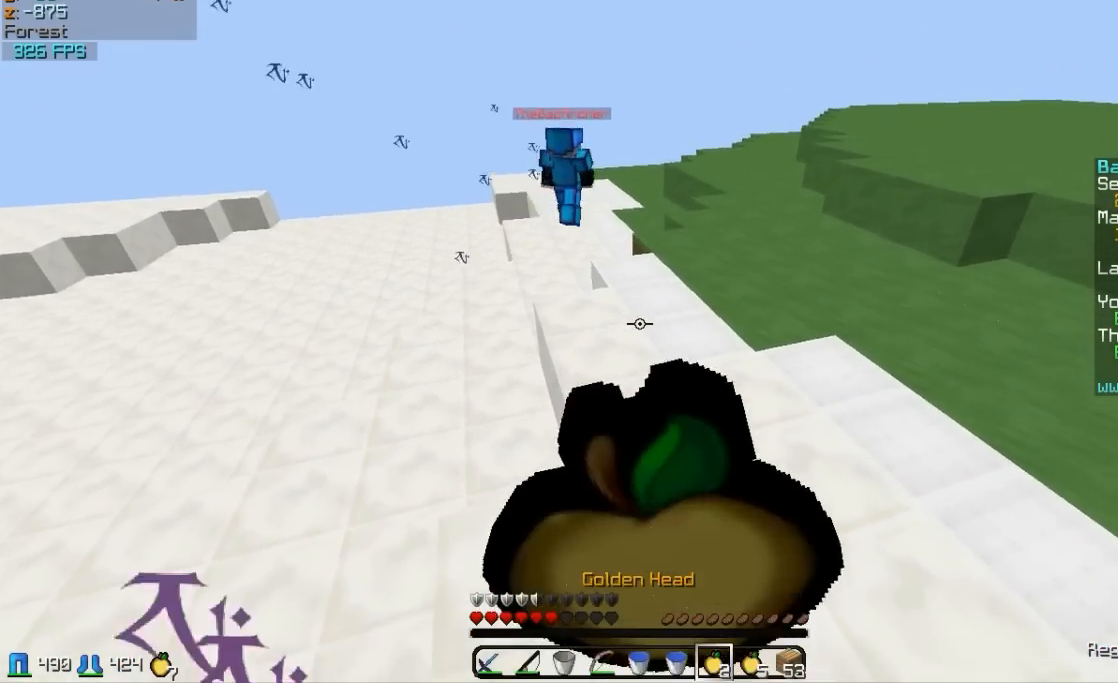
{"keys": ["d", "s"], "mouse": ["left", "right"], "events": [[83, "mouse_left", "down"], [183, "mouse_left", "up"], [283, "mouse_left", "down"], [433, "mouse_left", "up"], [483, "mouse_left", "down"]]}
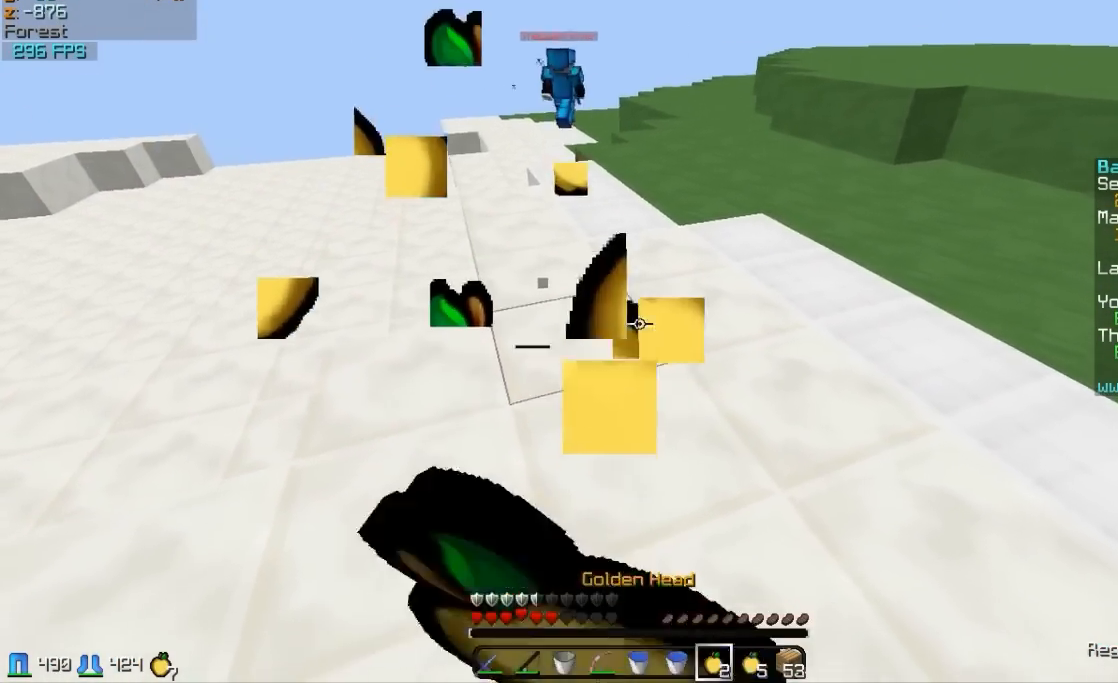
{"keys": ["d", "w"], "mouse": ["left", "right"], "events": [[83, "mouse_left", "up"], [183, "s", "up"], [233, "mouse_left", "down"], [283, "w", "down"], [333, "mouse_left", "up"], [433, "mouse_left", "down"]]}
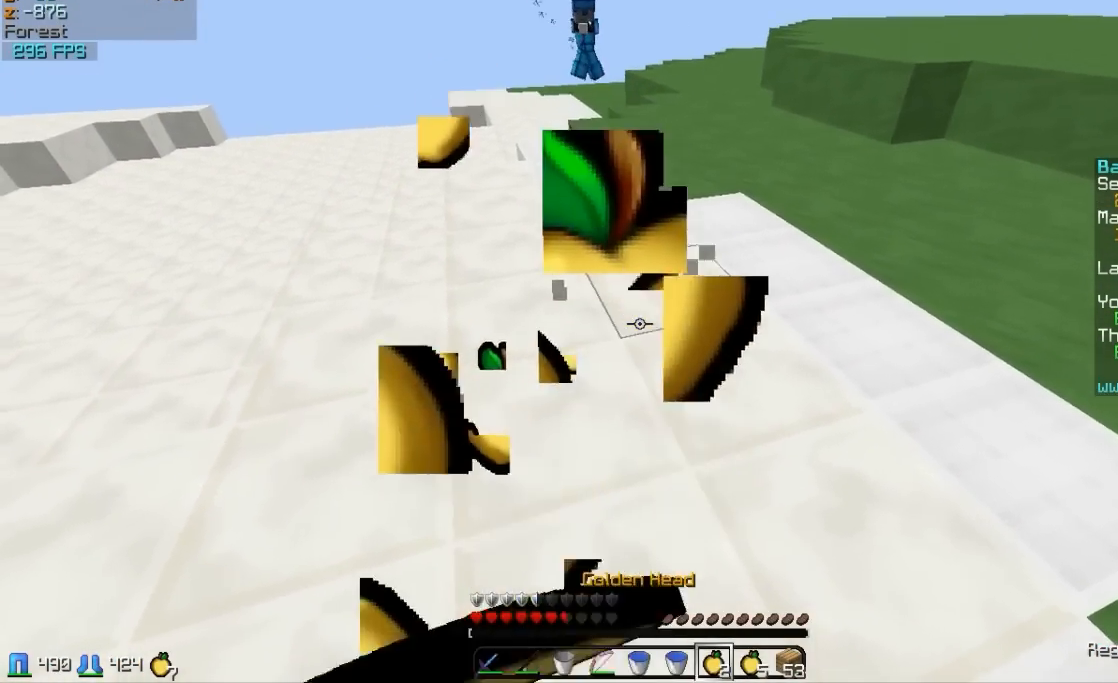
{"keys": ["d", "w"], "mouse": [], "events": [[83, "mouse_left", "up"], [183, "mouse_left", "down"], [233, "d", "up"], [333, "mouse_left", "up"], [383, "d", "down"], [433, "mouse_right", "up"]]}
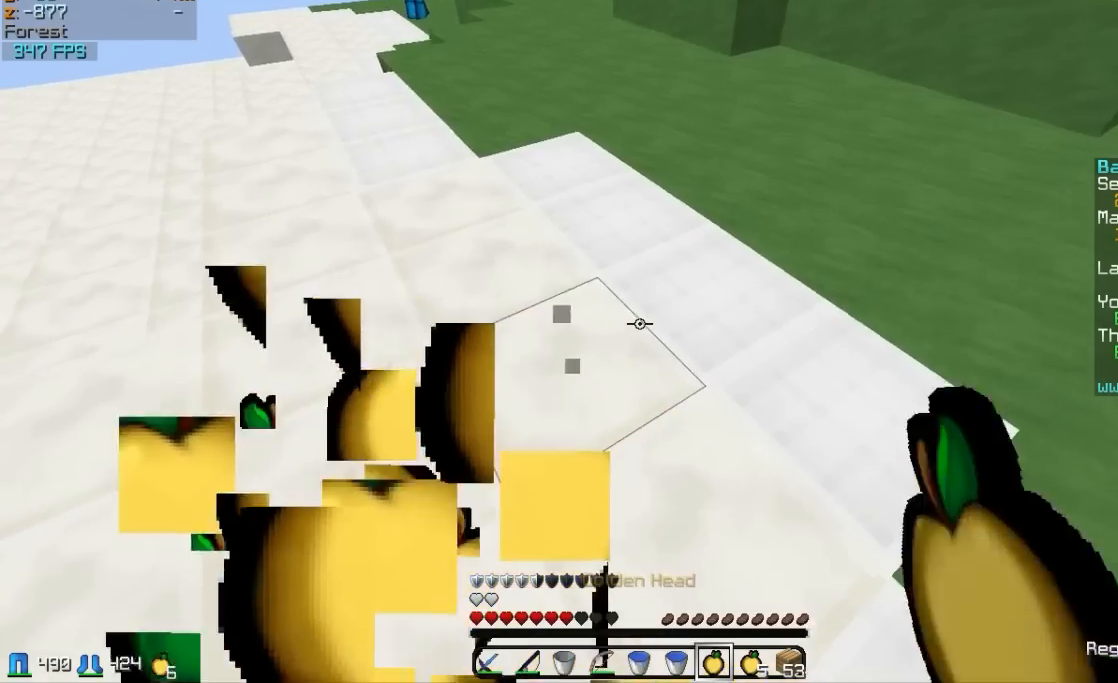
{"keys": ["a", "w"], "mouse": [], "events": [[233, "d", "up"], [233, "mouse_right", "down"], [283, "a", "down"], [333, "mouse_right", "up"], [433, "mouse_right", "down"], [483, "mouse_right", "up"]]}
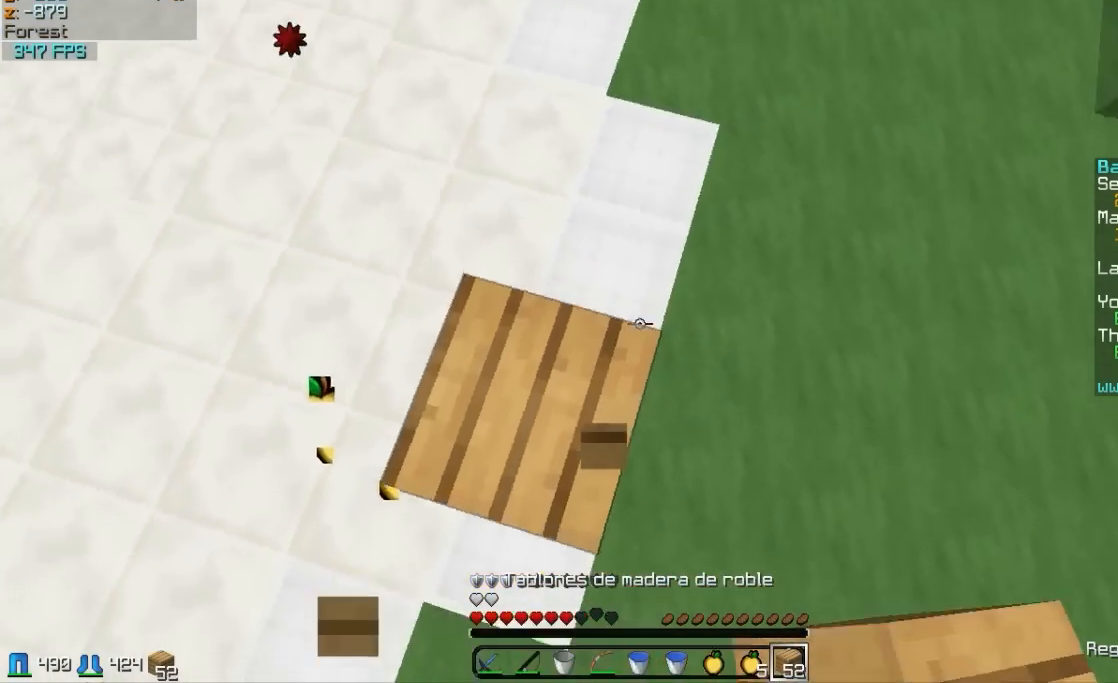
{"keys": ["w"], "mouse": [], "events": [[83, "mouse_right", "down"], [183, "mouse_right", "up"], [233, "mouse_right", "down"], [283, "a", "up"], [283, "mouse_right", "up"], [383, "mouse_right", "down"], [483, "mouse_right", "up"]]}
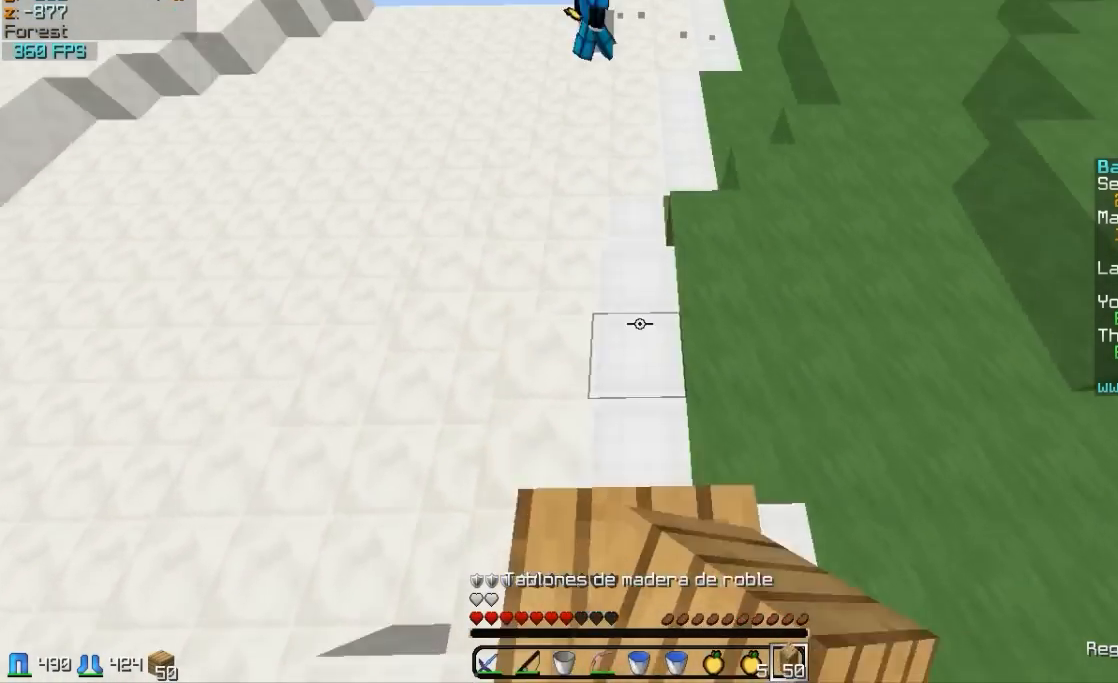
{"keys": ["a", "w"], "mouse": [], "events": [[383, "d", "down"], [433, "a", "down"], [433, "d", "up"]]}
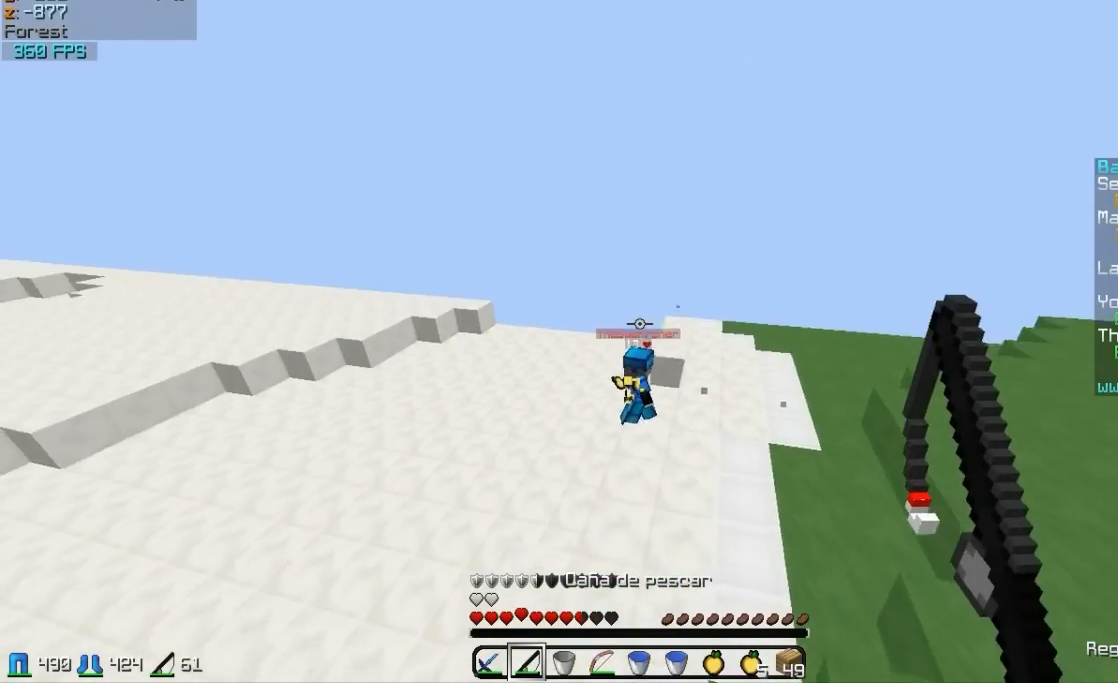
{"keys": ["a", "w"], "mouse": [], "events": [[33, "a", "up"], [283, "a", "down"], [283, "mouse_right", "down"], [383, "mouse_right", "up"]]}
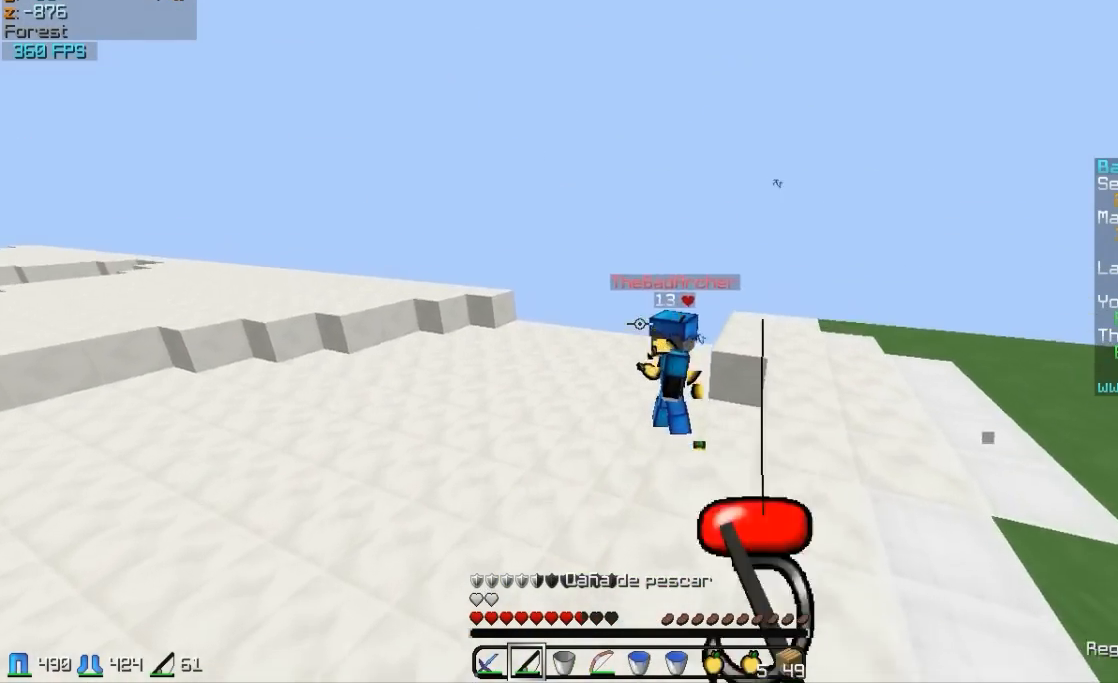
{"keys": ["d", "w"], "mouse": ["right"], "events": [[83, "a", "up"], [433, "d", "down"], [433, "mouse_right", "down"]]}